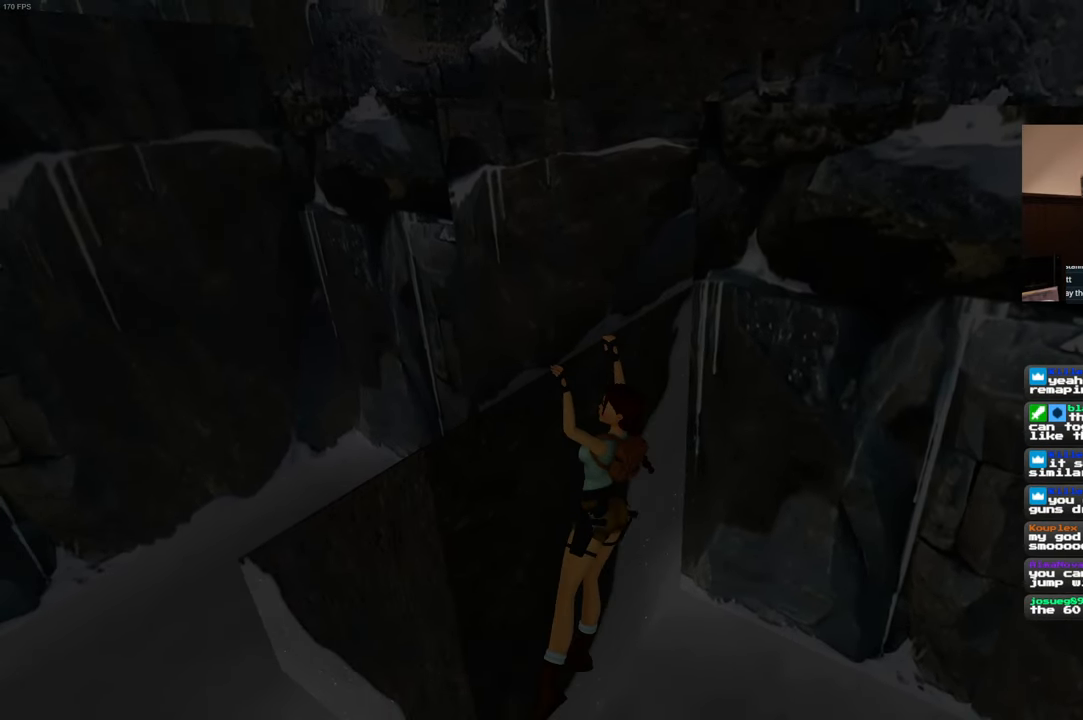
Gameplay with a controller (PlayStation layout); each line is a JSON object with the inputs held at the frame after it (dt_ms = milliseconds from this image to that frame). "events" lists button and stick changes between this image and that frame as [ms after this image, input, new state], when the widget could be followed in between. Not read: L3 R2 R3.
{"dt_ms": 500, "buttons": [], "left_stick": "center", "right_stick": "center", "events": []}
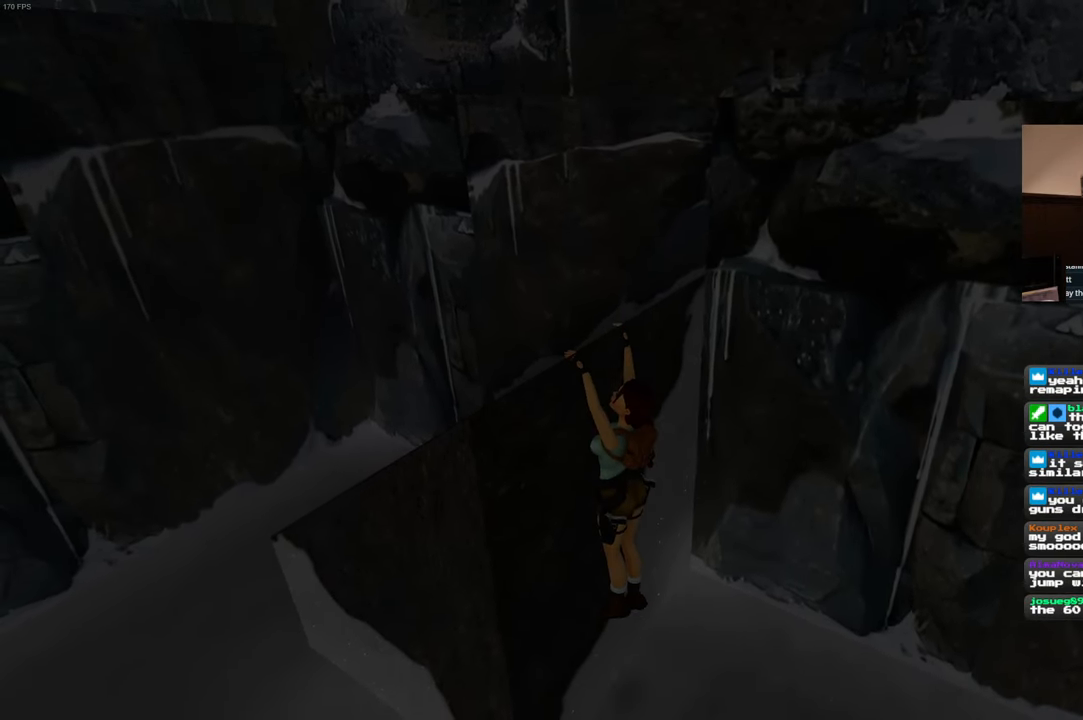
{"dt_ms": 500, "buttons": [], "left_stick": "center", "right_stick": "center", "events": [[34, "left_stick", "up-left"], [267, "left_stick", "center"]]}
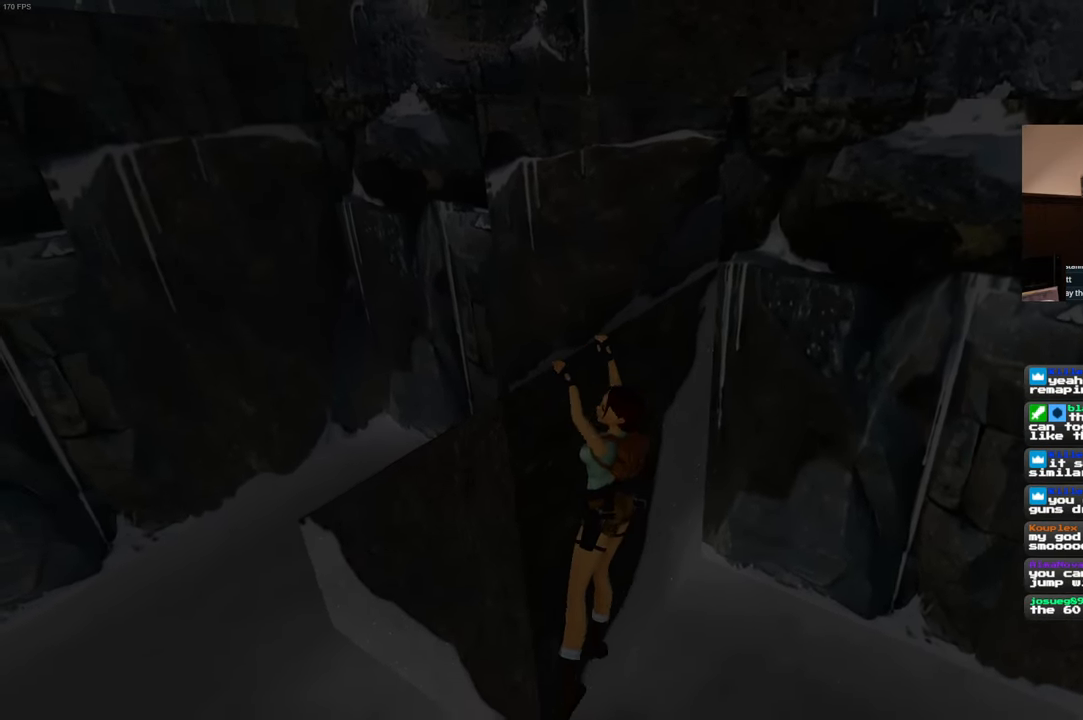
{"dt_ms": 500, "buttons": [], "left_stick": "up-left", "right_stick": "center", "events": [[483, "left_stick", "up-left"]]}
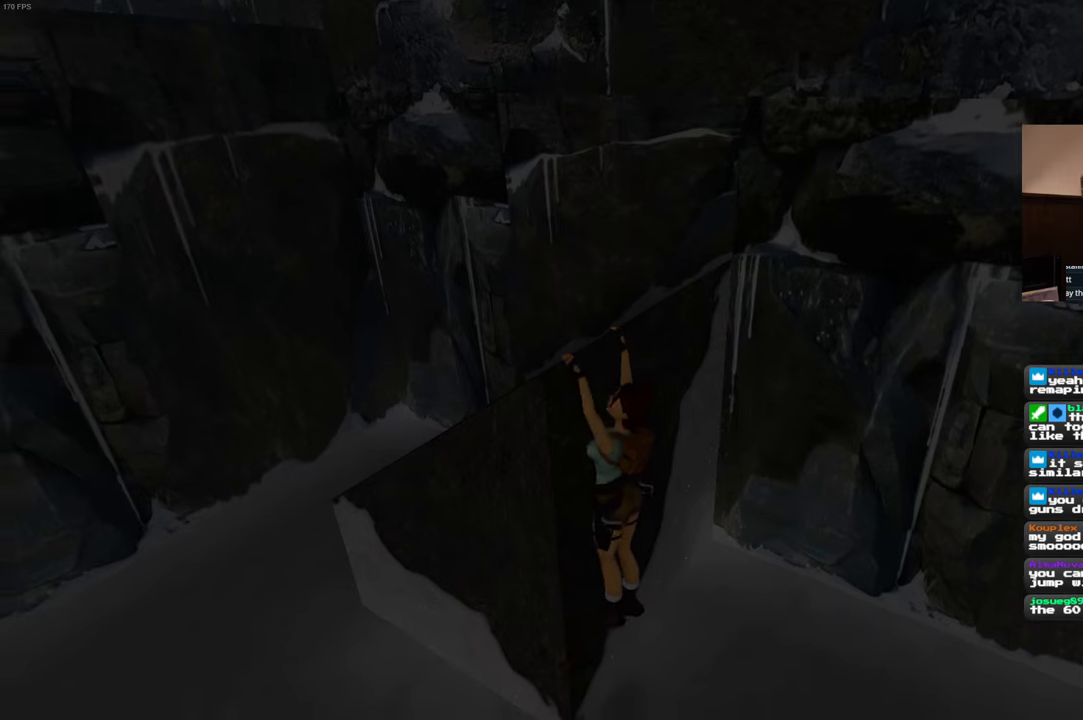
{"dt_ms": 500, "buttons": [], "left_stick": "center", "right_stick": "center", "events": [[83, "left_stick", "up"], [200, "left_stick", "center"]]}
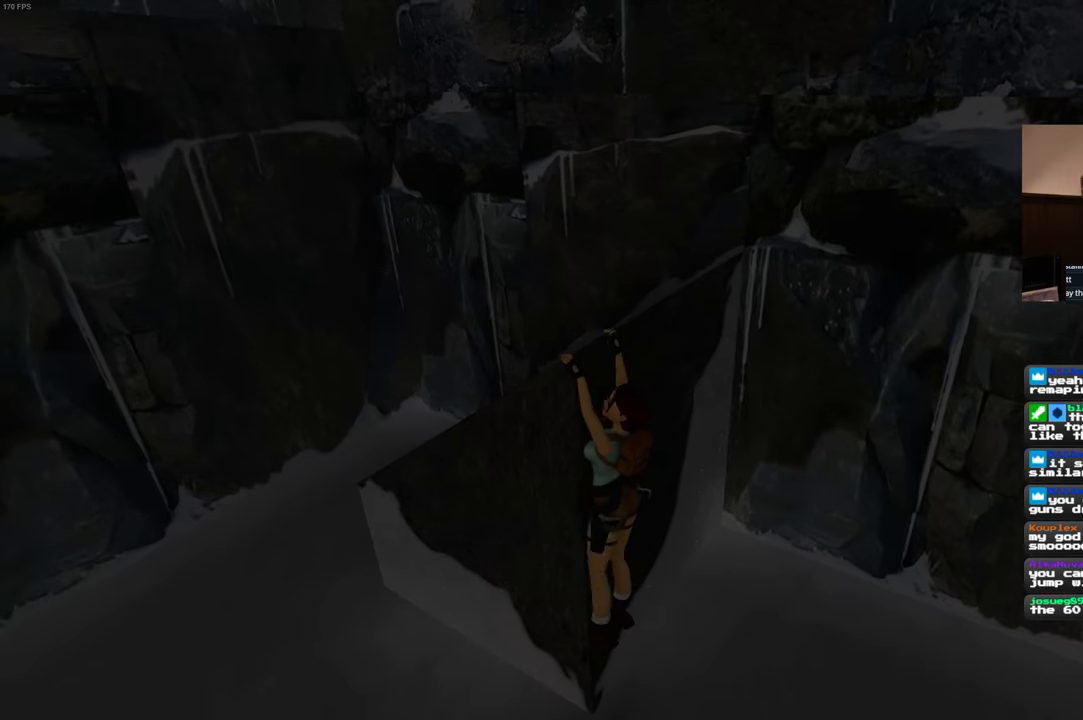
{"dt_ms": 500, "buttons": [], "left_stick": "center", "right_stick": "center", "events": [[333, "left_stick", "up"], [500, "left_stick", "center"]]}
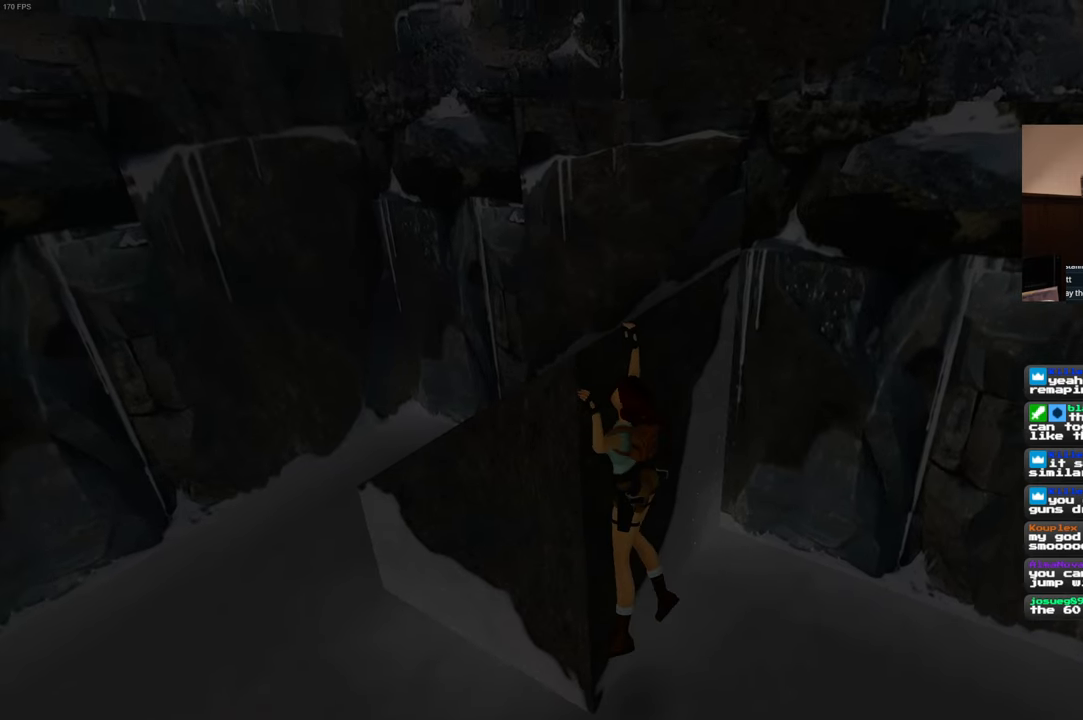
{"dt_ms": 500, "buttons": [], "left_stick": "center", "right_stick": "center", "events": []}
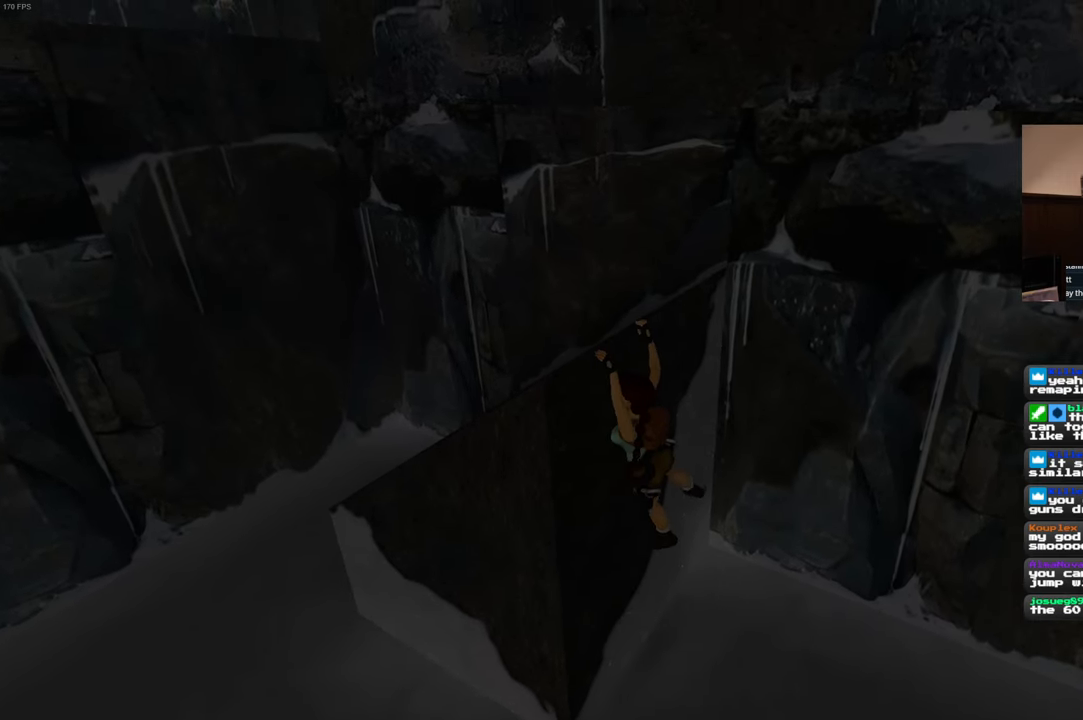
{"dt_ms": 500, "buttons": [], "left_stick": "up", "right_stick": "center"}
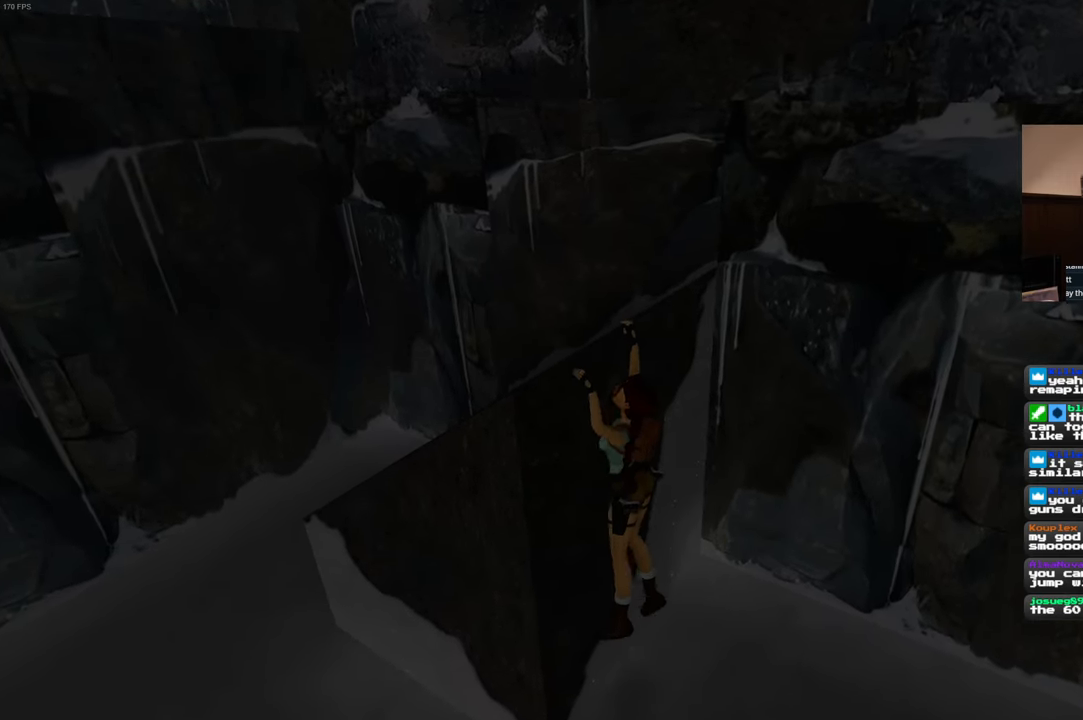
{"dt_ms": 500, "buttons": [], "left_stick": "center", "right_stick": "center", "events": [[50, "left_stick", "center"]]}
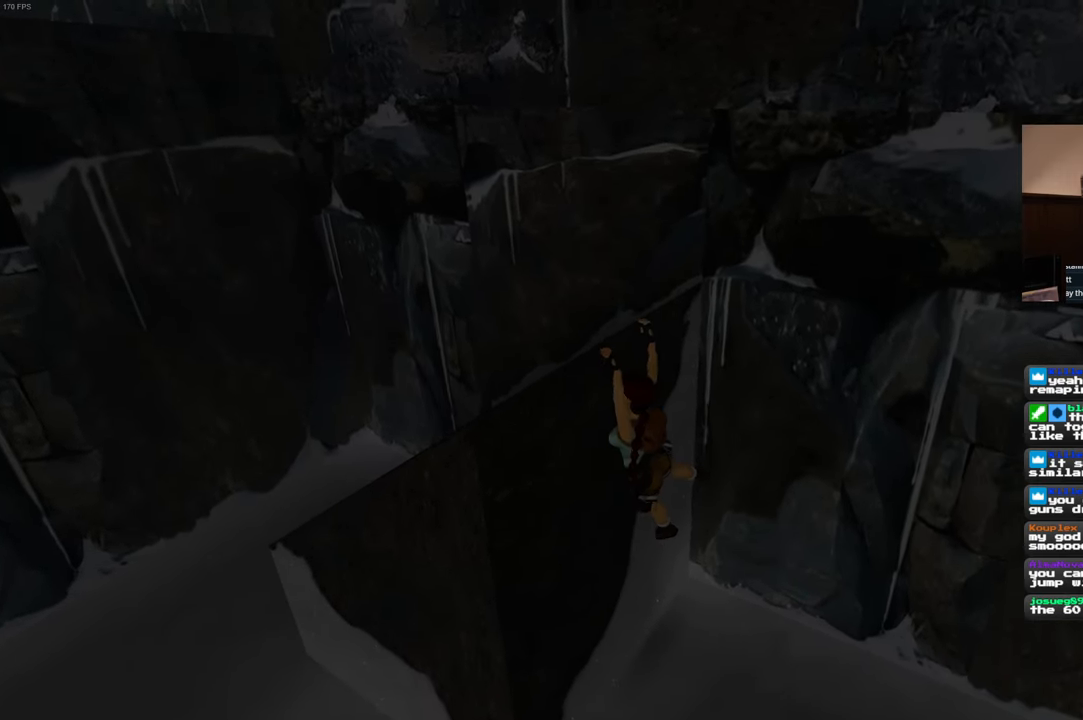
{"dt_ms": 500, "buttons": [], "left_stick": "up", "right_stick": "center", "events": [[416, "left_stick", "up"]]}
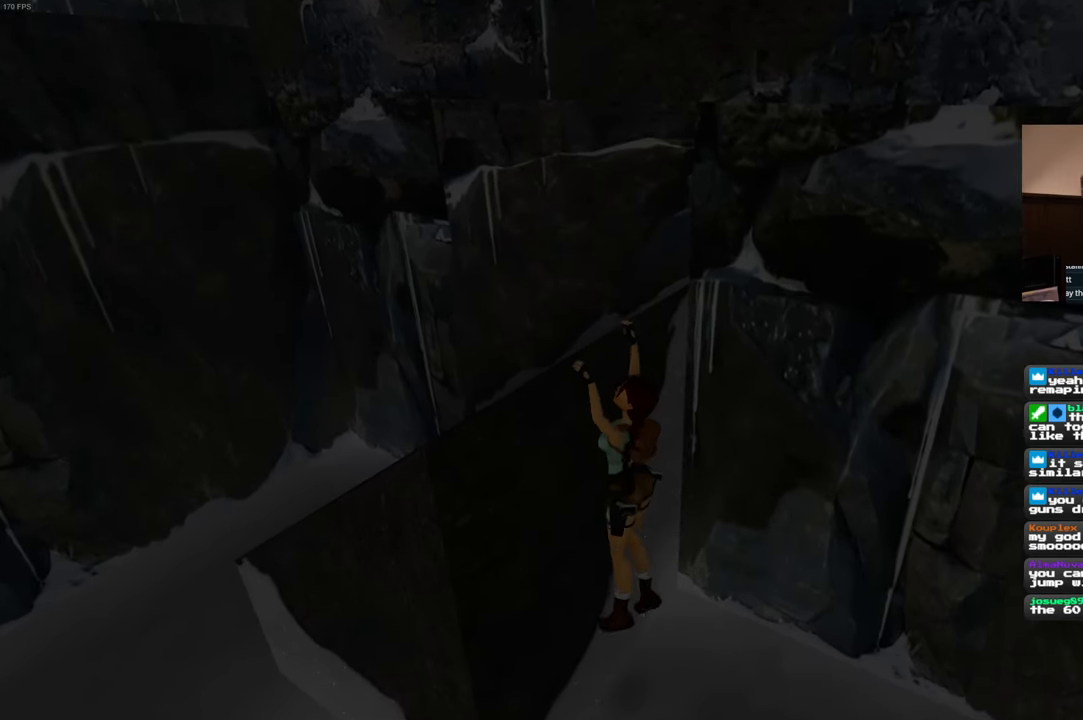
{"dt_ms": 500, "buttons": [], "left_stick": "center", "right_stick": "center", "events": [[50, "left_stick", "center"]]}
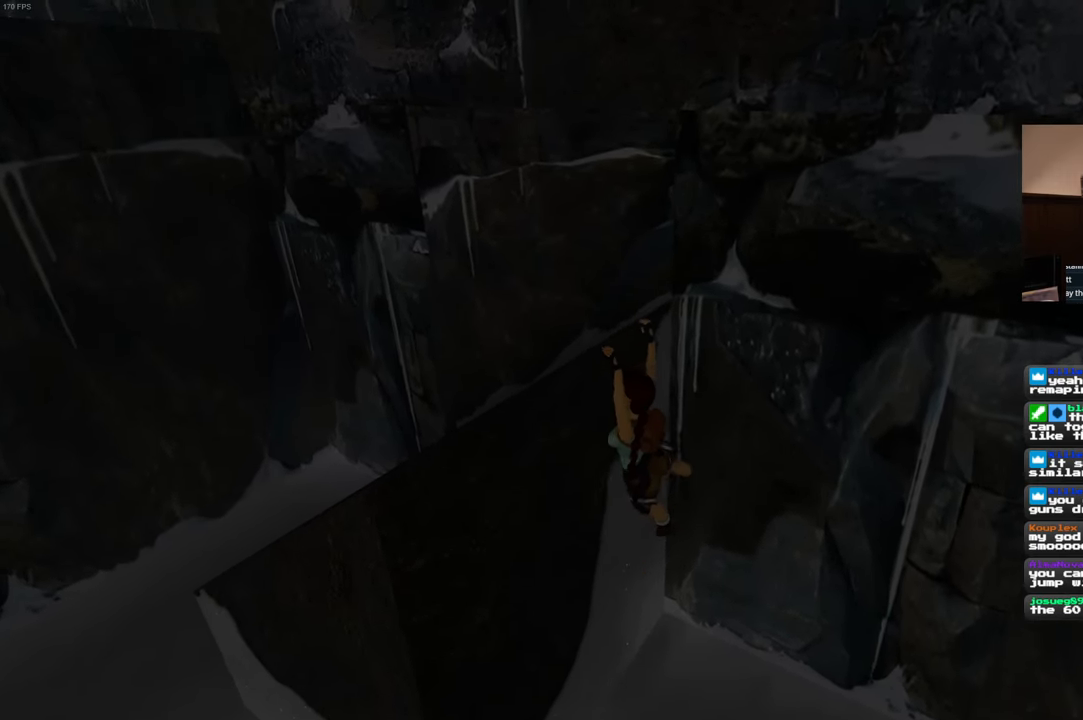
{"dt_ms": 1000, "buttons": [], "left_stick": "up-left", "right_stick": "center"}
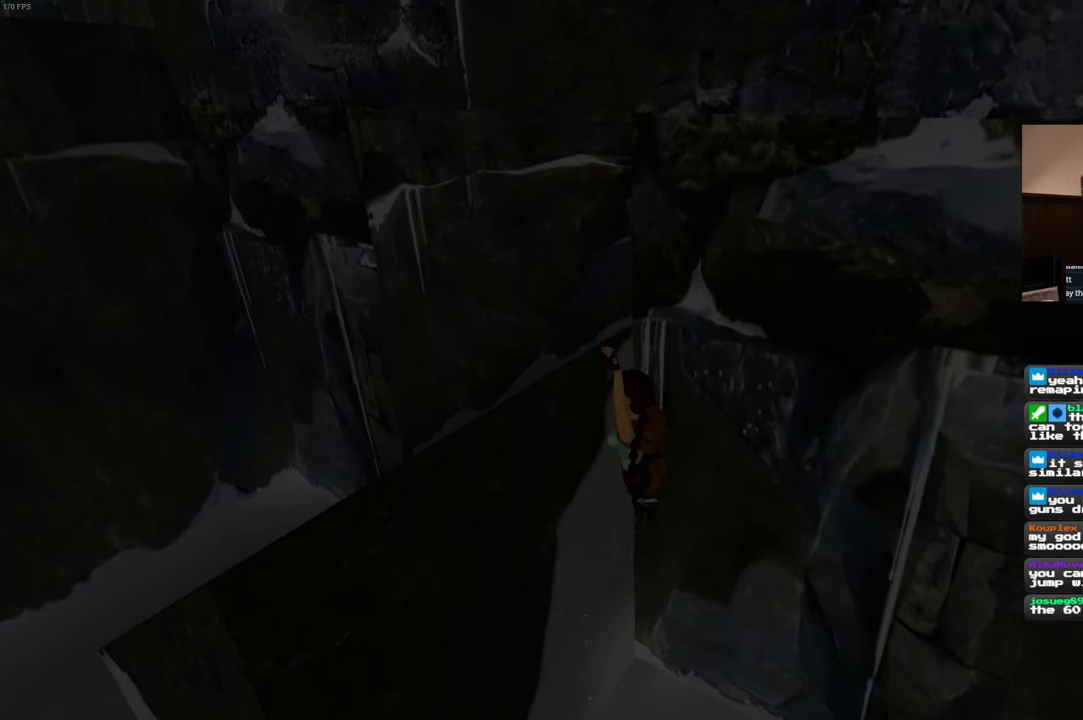
{"dt_ms": 500, "buttons": [], "left_stick": "up-left", "right_stick": "center", "events": []}
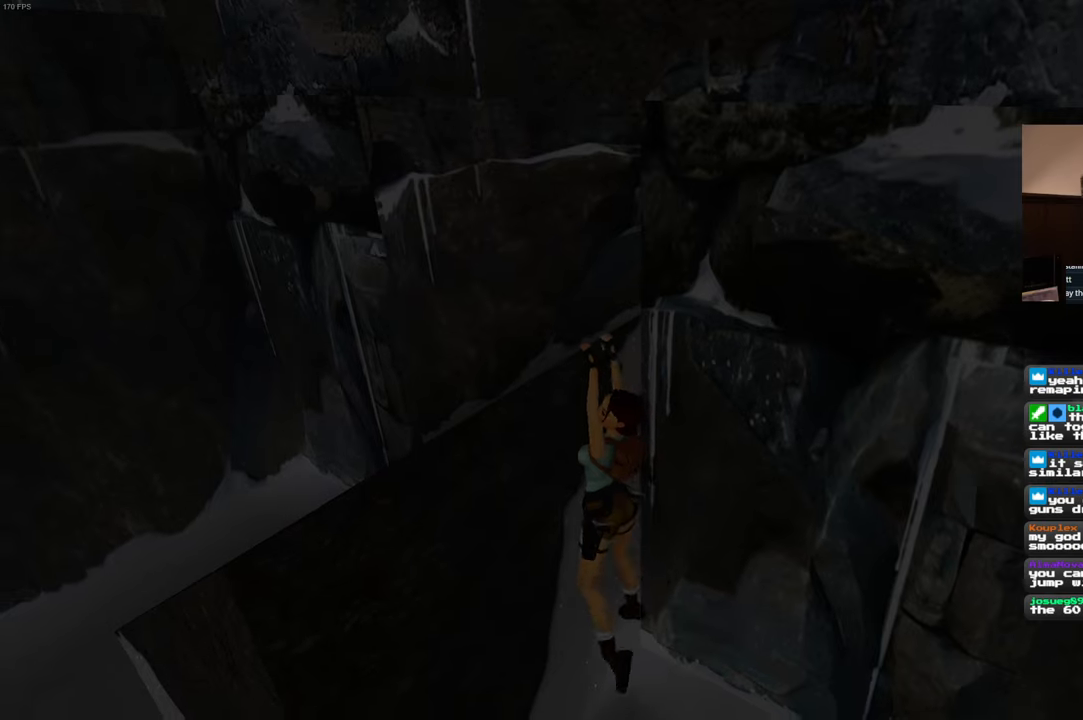
{"dt_ms": 500, "buttons": [], "left_stick": "up-left", "right_stick": "center", "events": []}
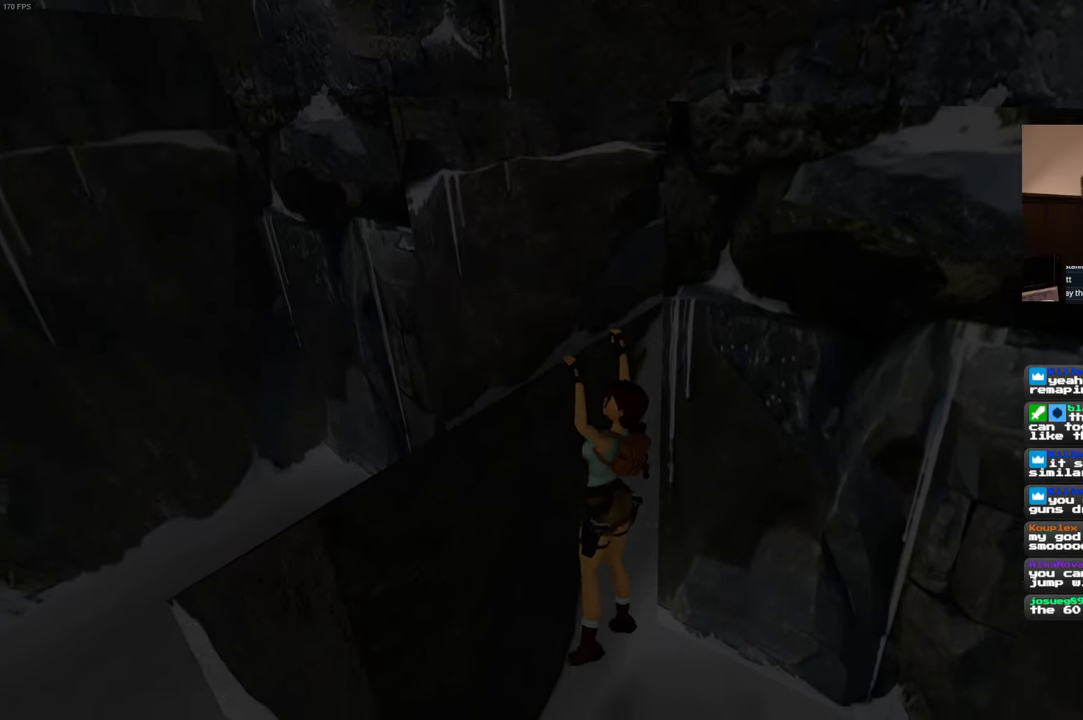
{"dt_ms": 1000, "buttons": [], "left_stick": "up", "right_stick": "center"}
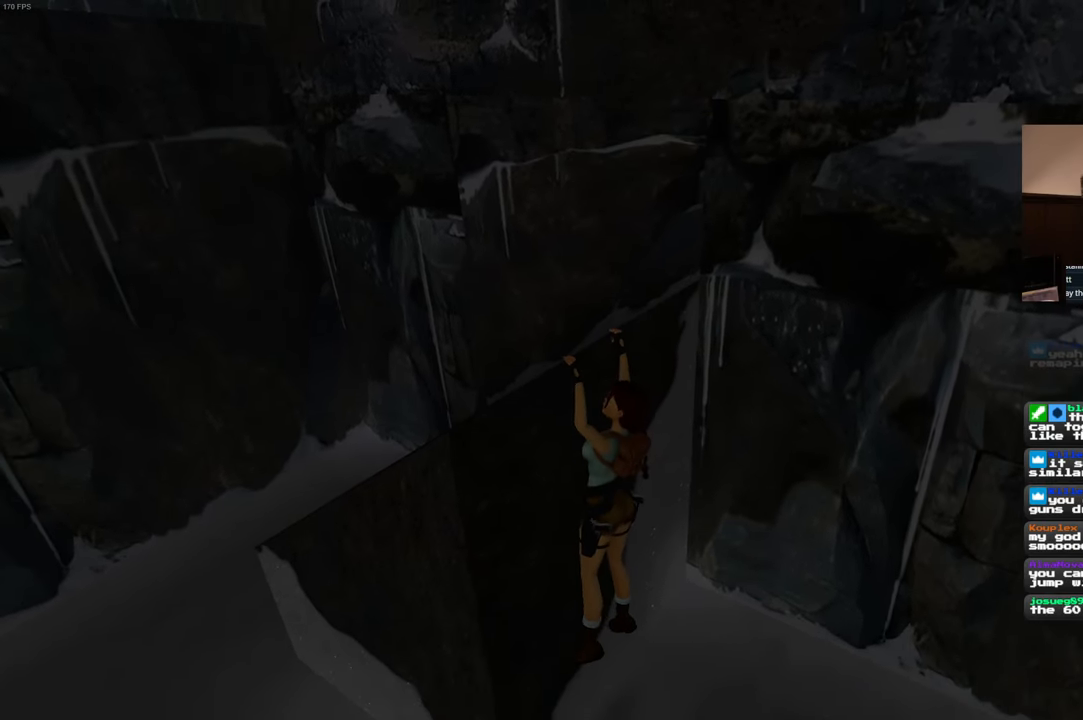
{"dt_ms": 500, "buttons": [], "left_stick": "up-left", "right_stick": "center", "events": [[150, "L2", "down"], [250, "L2", "up"], [383, "left_stick", "up-left"]]}
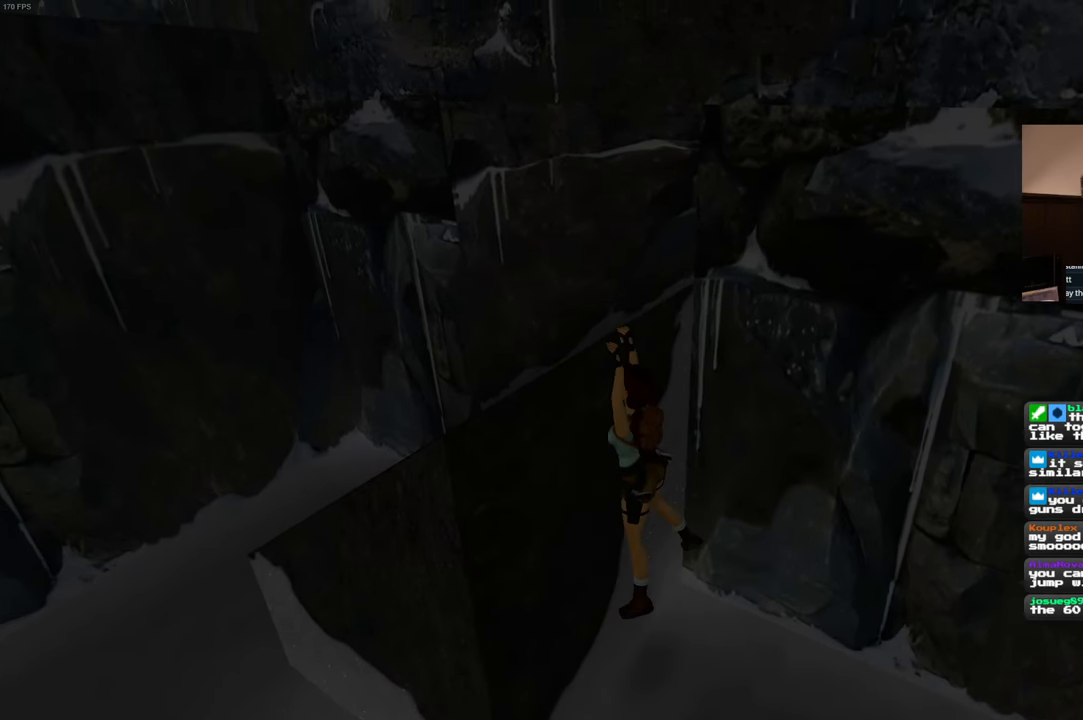
{"dt_ms": 500, "buttons": [], "left_stick": "up-left", "right_stick": "center", "events": []}